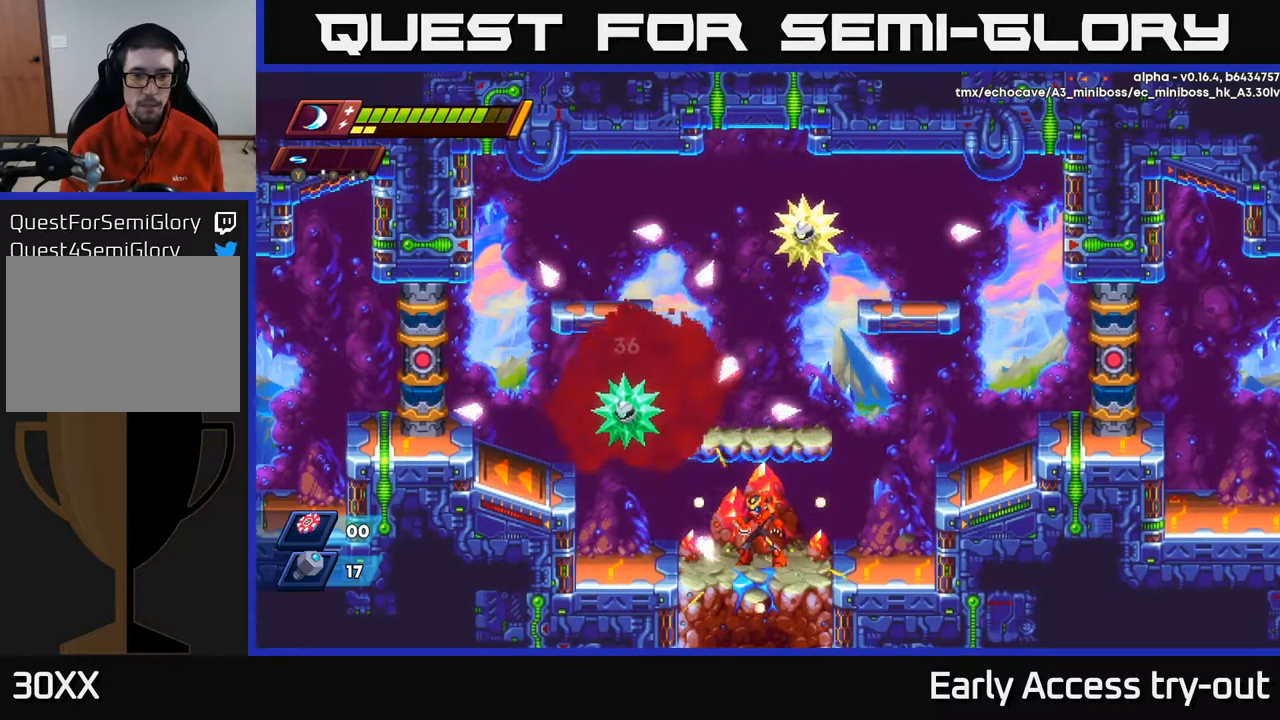
Gameplay with a controller (Xbox layout); each line is a JSON object with the inputs held at the frame after it. "events" lists button and stick changes between this image and that frame as [ms after this image, input, new state], when the widget could be followed in between.
{"buttons": [], "left_stick": "center", "right_stick": "center", "events": [[134, "A", "down"], [167, "DPAD_LEFT", "down"], [184, "X", "down"], [200, "A", "up"], [200, "DPAD_LEFT", "up"], [234, "X", "up"], [300, "X", "down"], [350, "X", "up"]]}
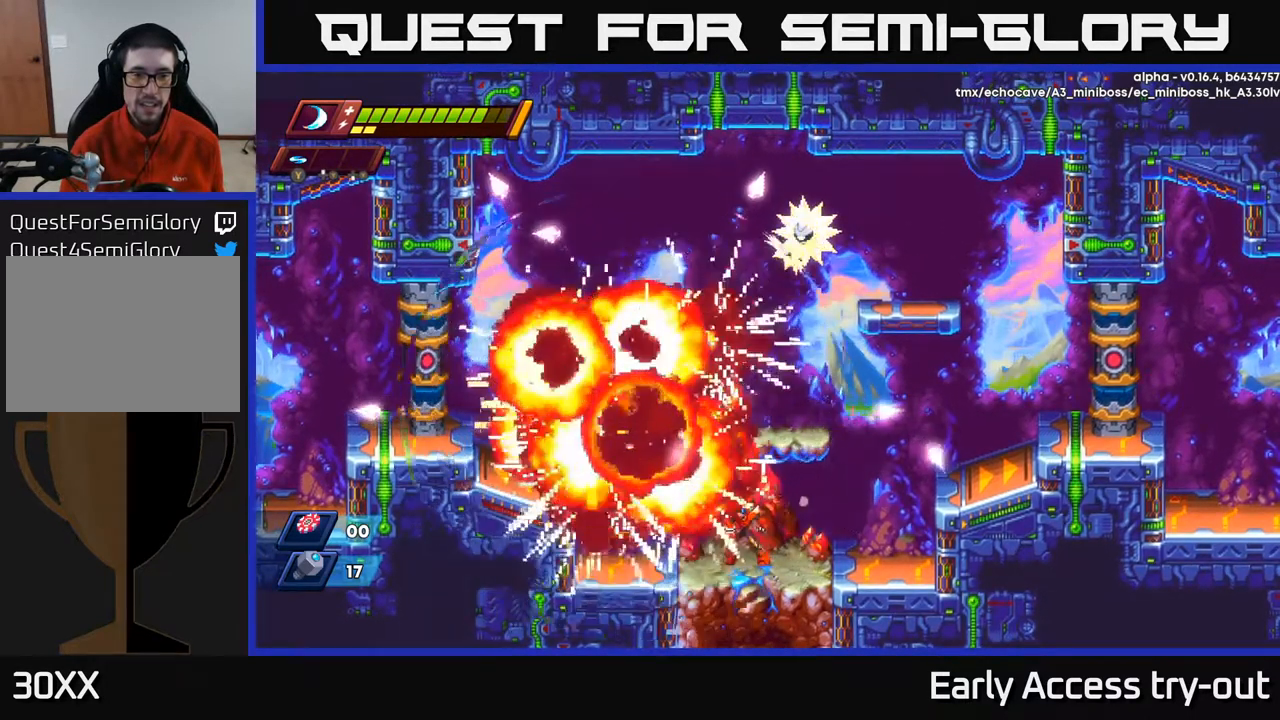
{"buttons": [], "left_stick": "center", "right_stick": "center", "events": [[67, "DPAD_RIGHT", "down"], [350, "DPAD_RIGHT", "up"]]}
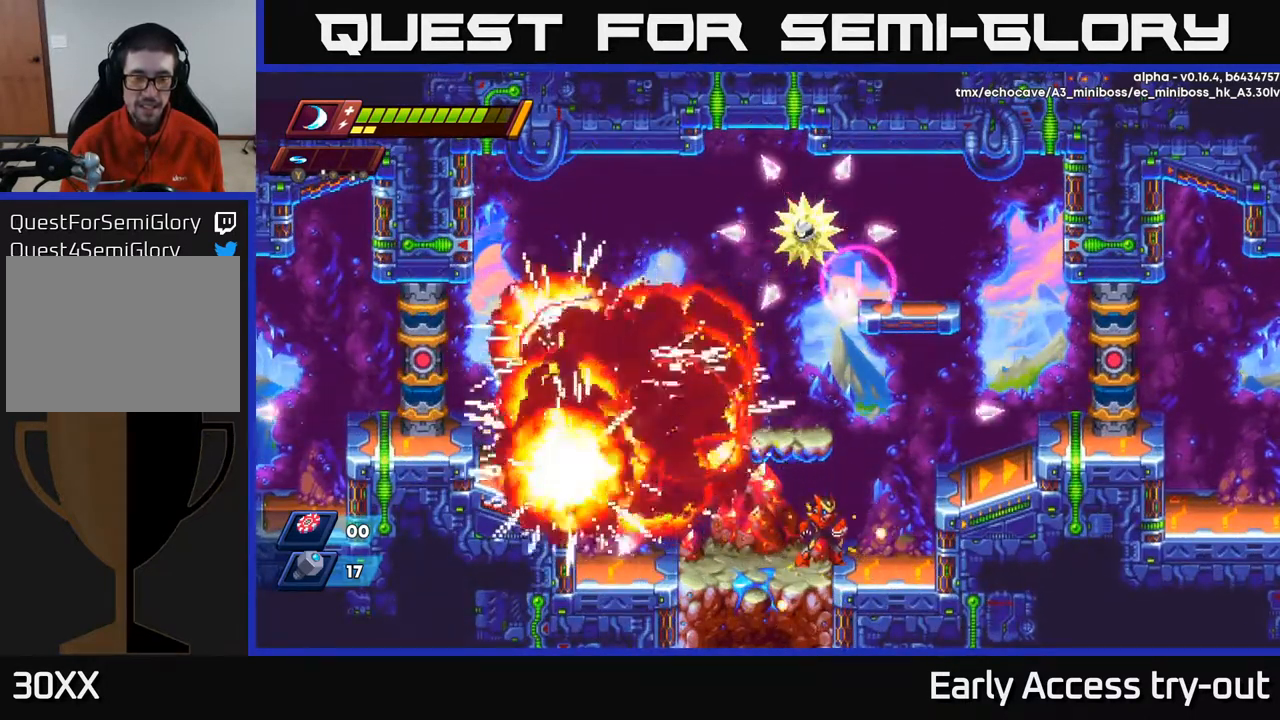
{"buttons": [], "left_stick": "center", "right_stick": "center", "events": []}
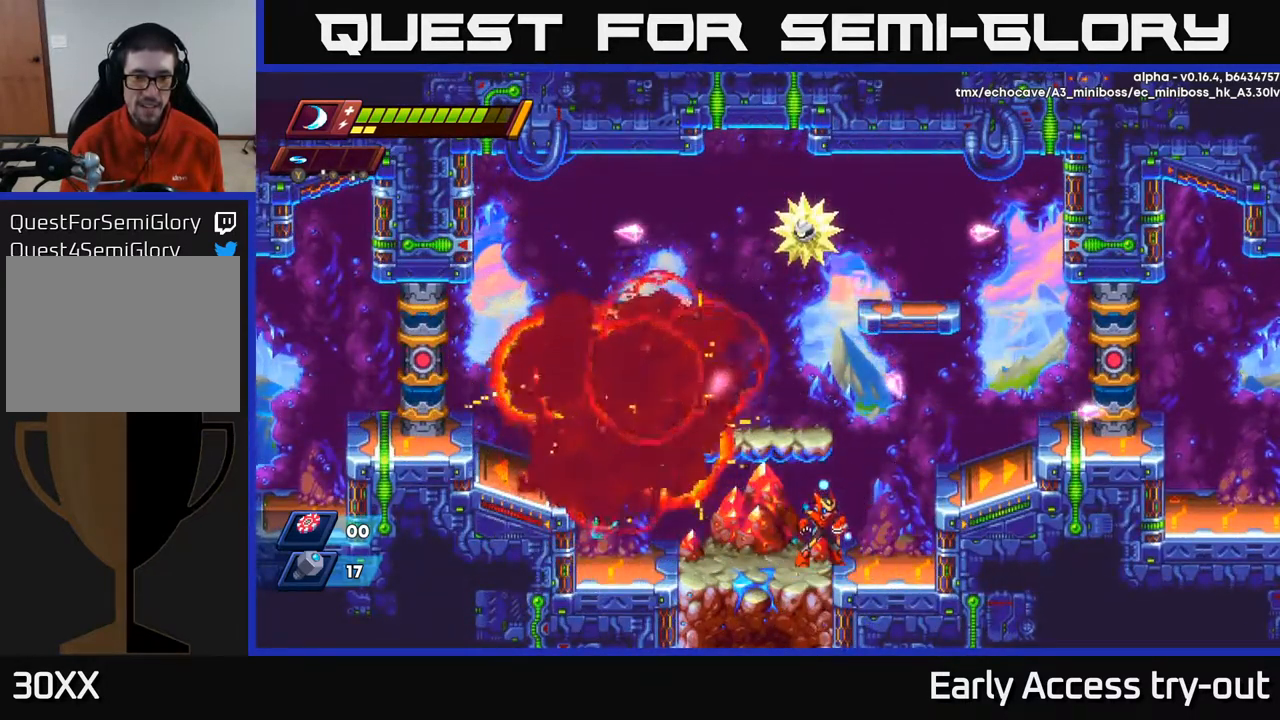
{"buttons": ["DPAD_LEFT"], "left_stick": "center", "right_stick": "center", "events": [[467, "DPAD_LEFT", "down"]]}
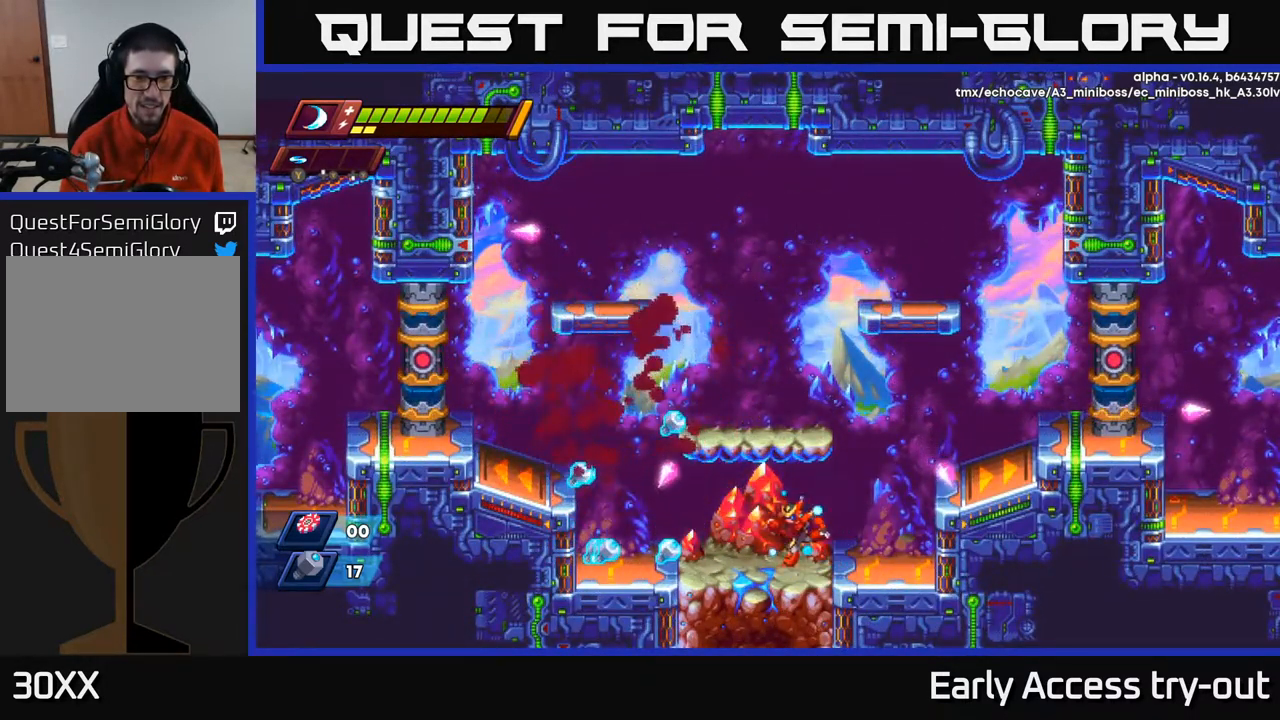
{"buttons": ["DPAD_LEFT"], "left_stick": "center", "right_stick": "center", "events": []}
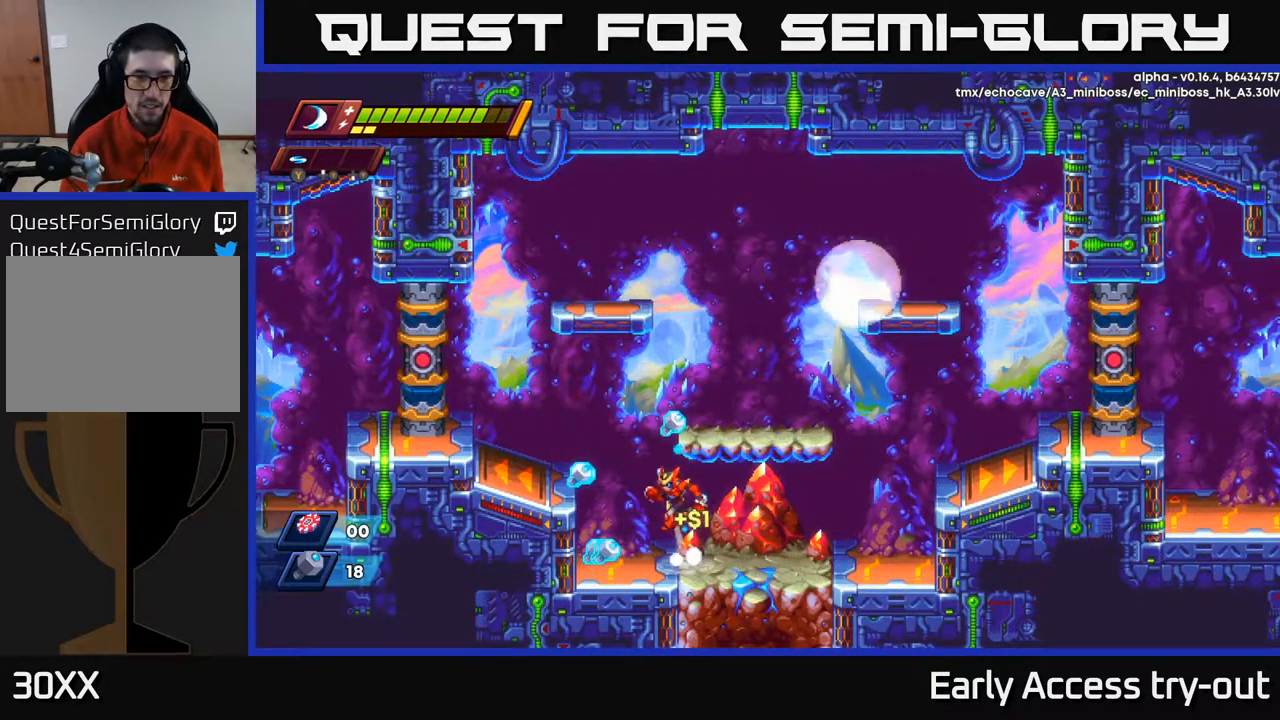
{"buttons": [], "left_stick": "center", "right_stick": "center", "events": [[17, "A", "down"], [67, "DPAD_LEFT", "up"], [184, "A", "up"], [200, "DPAD_LEFT", "down"], [467, "DPAD_LEFT", "up"]]}
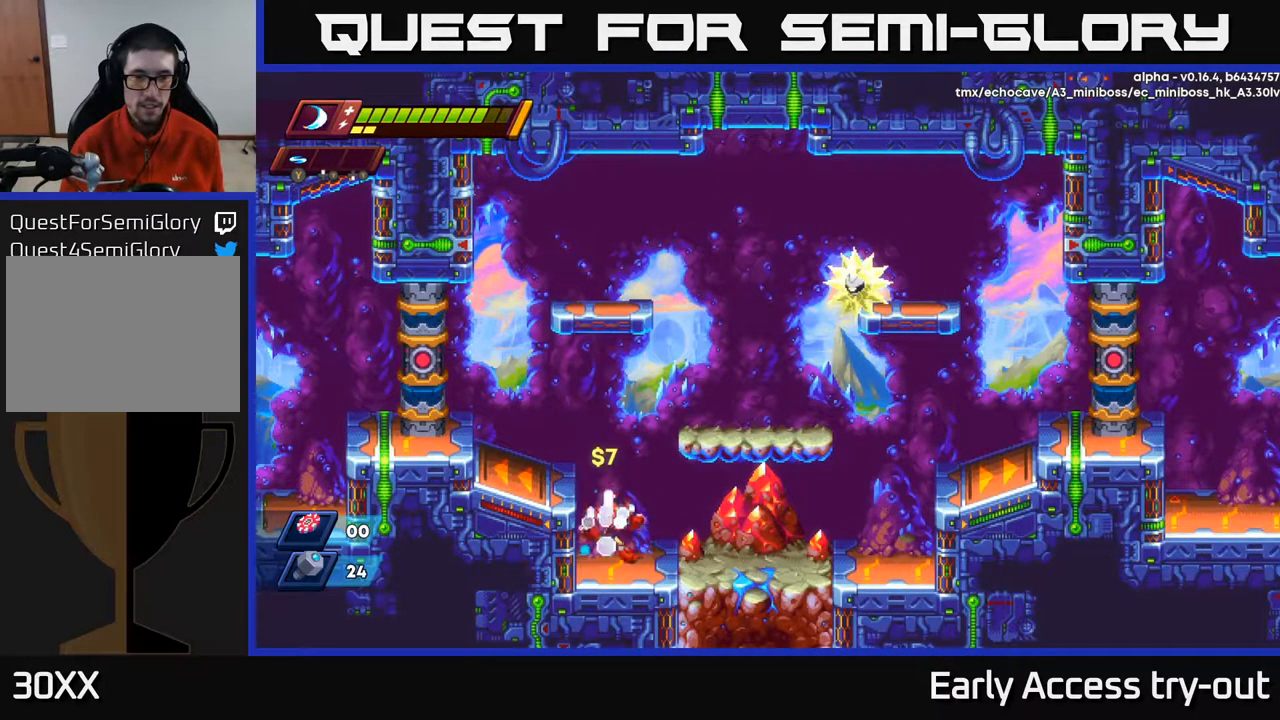
{"buttons": [], "left_stick": "center", "right_stick": "center", "events": [[17, "DPAD_RIGHT", "down"], [184, "A", "down"], [434, "DPAD_RIGHT", "up"], [500, "A", "up"]]}
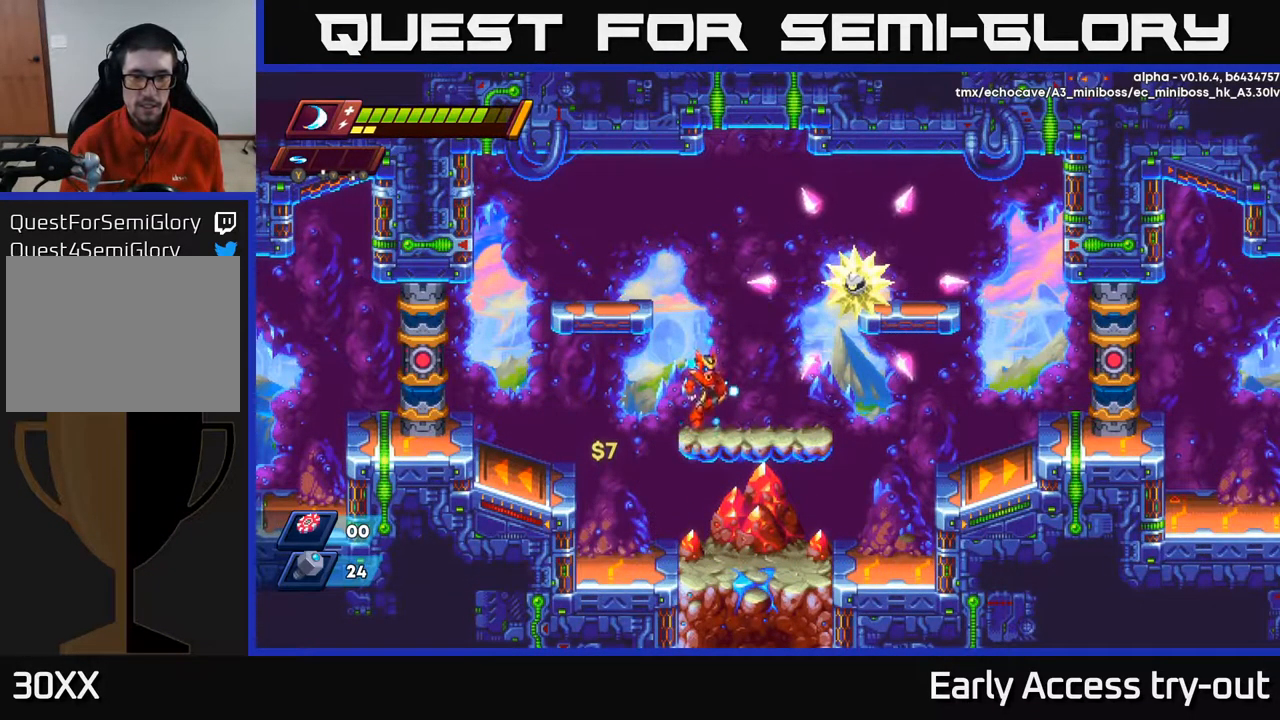
{"buttons": [], "left_stick": "center", "right_stick": "center", "events": [[251, "A", "down"], [251, "DPAD_RIGHT", "down"], [351, "X", "down"], [384, "A", "up"], [434, "DPAD_RIGHT", "up"], [451, "X", "up"]]}
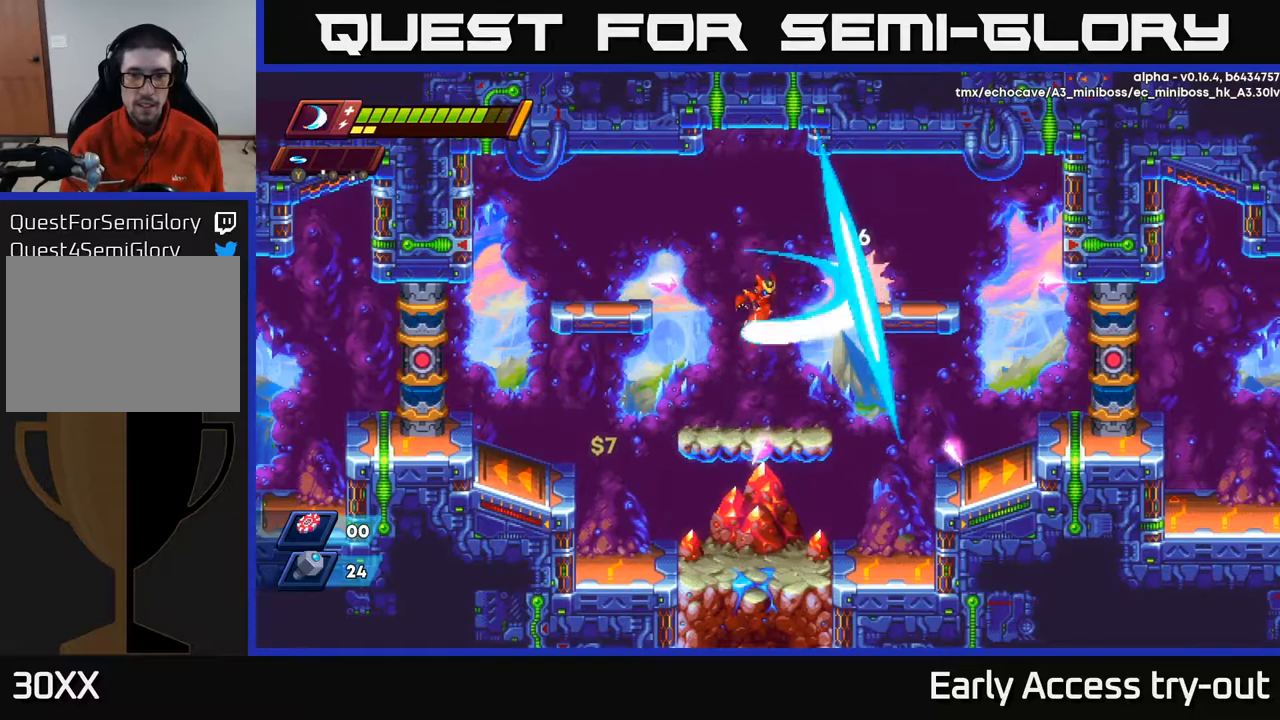
{"buttons": [], "left_stick": "center", "right_stick": "center", "events": [[17, "X", "down"], [100, "X", "up"], [167, "X", "down"], [267, "X", "up"], [367, "A", "down"], [417, "X", "down"], [467, "A", "up"], [500, "X", "up"]]}
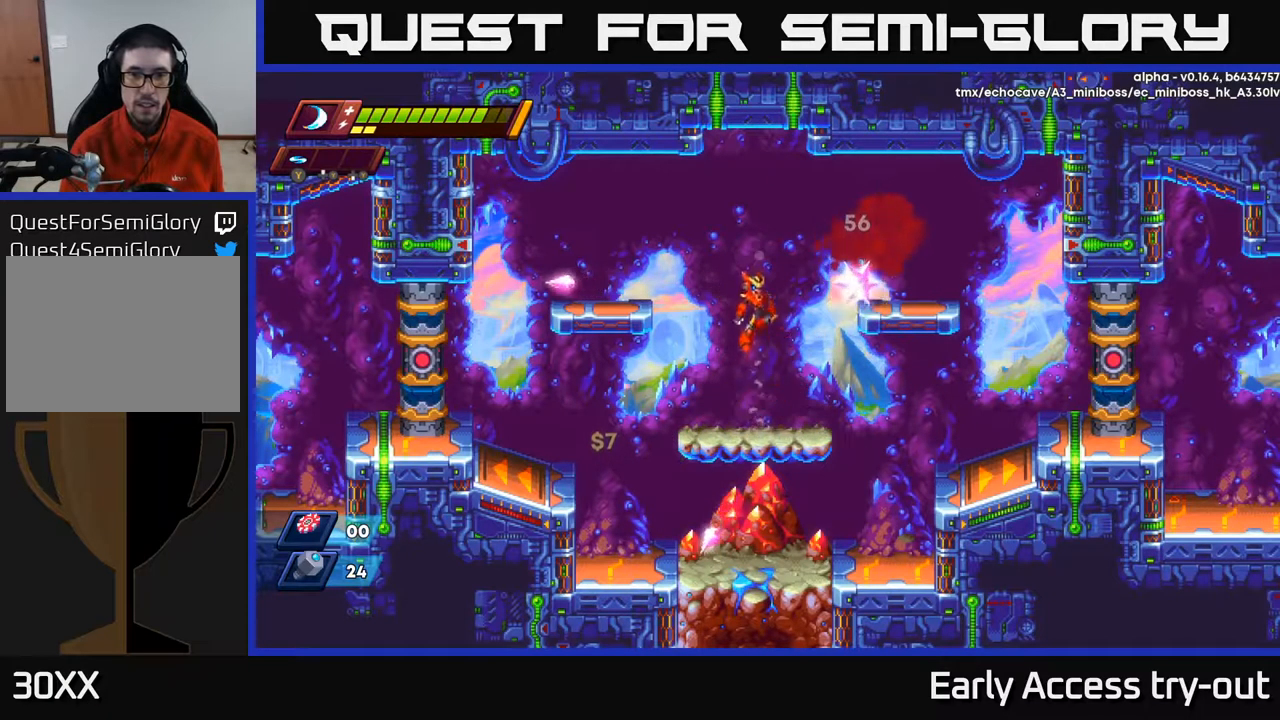
{"buttons": ["DPAD_LEFT"], "left_stick": "center", "right_stick": "center", "events": [[67, "X", "down"], [150, "X", "up"], [217, "X", "down"], [300, "X", "up"], [350, "DPAD_LEFT", "down"]]}
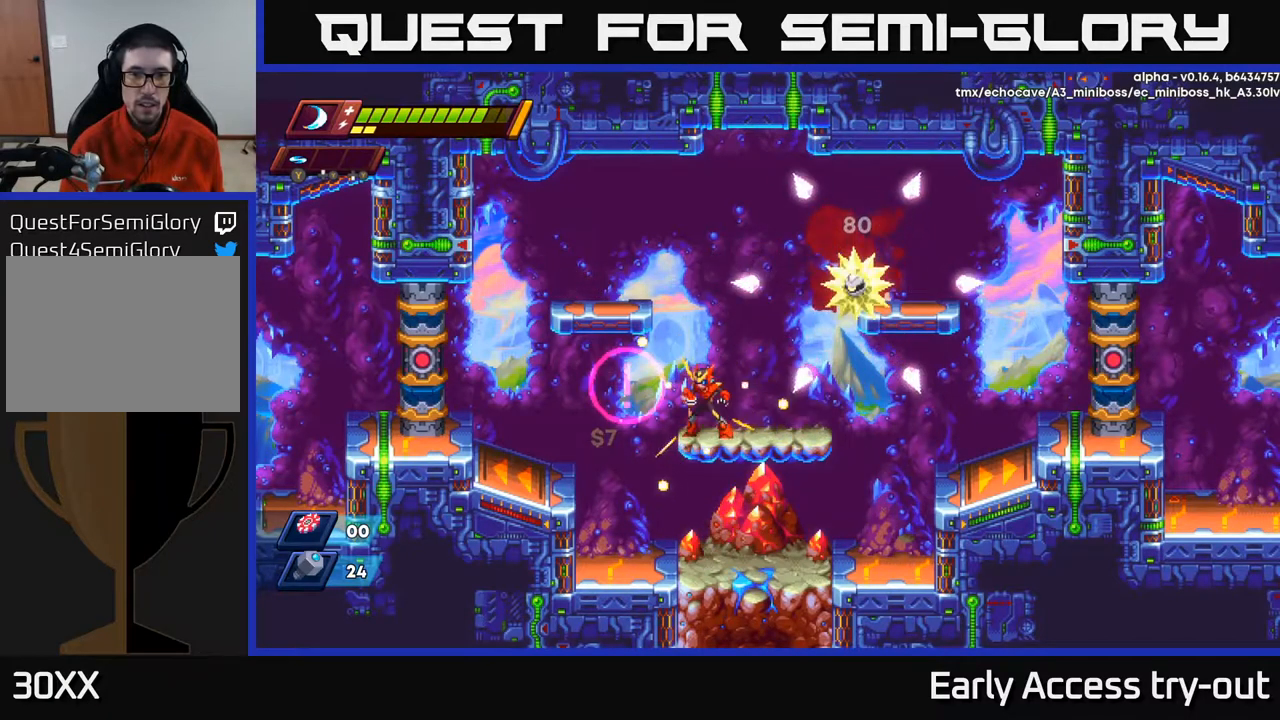
{"buttons": ["DPAD_RIGHT"], "left_stick": "center", "right_stick": "center", "events": [[50, "DPAD_LEFT", "up"], [317, "A", "down"], [384, "DPAD_RIGHT", "down"], [400, "A", "up"]]}
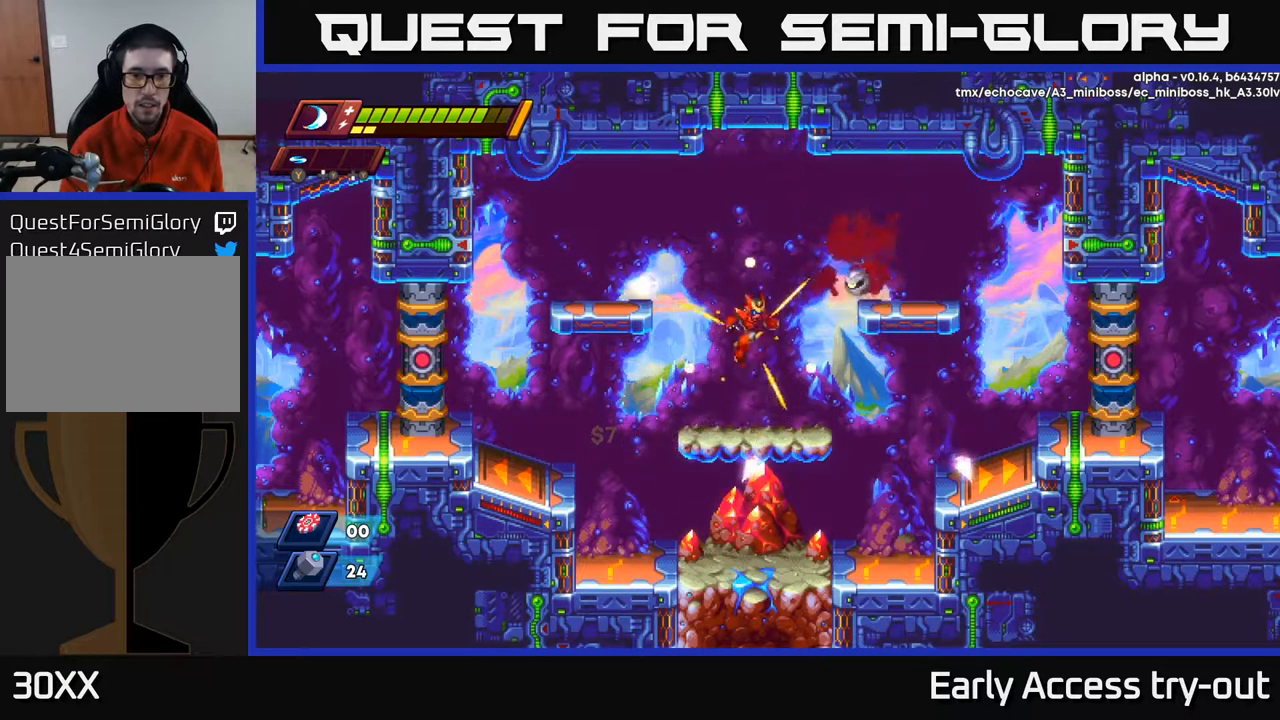
{"buttons": [], "left_stick": "center", "right_stick": "center", "events": [[150, "DPAD_RIGHT", "up"], [284, "DPAD_LEFT", "down"], [450, "DPAD_LEFT", "up"]]}
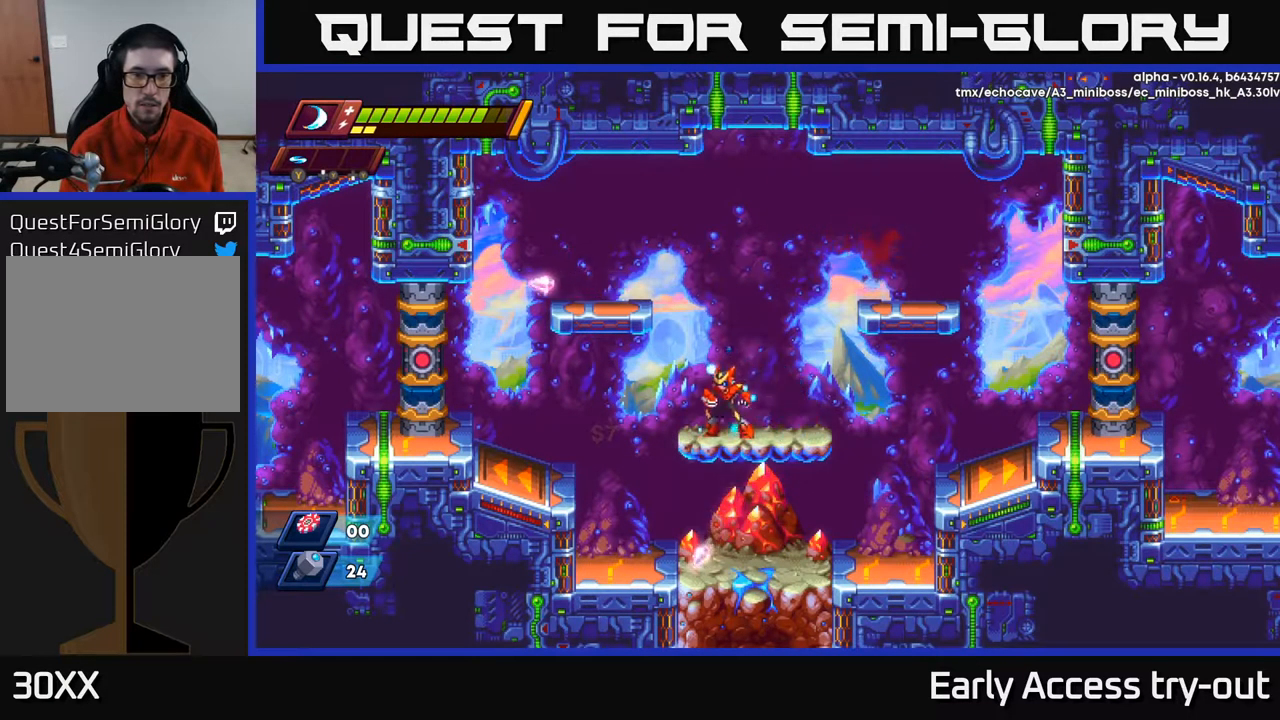
{"buttons": ["X"], "left_stick": "center", "right_stick": "center", "events": [[284, "DPAD_LEFT", "down"], [350, "DPAD_LEFT", "up"], [484, "X", "down"]]}
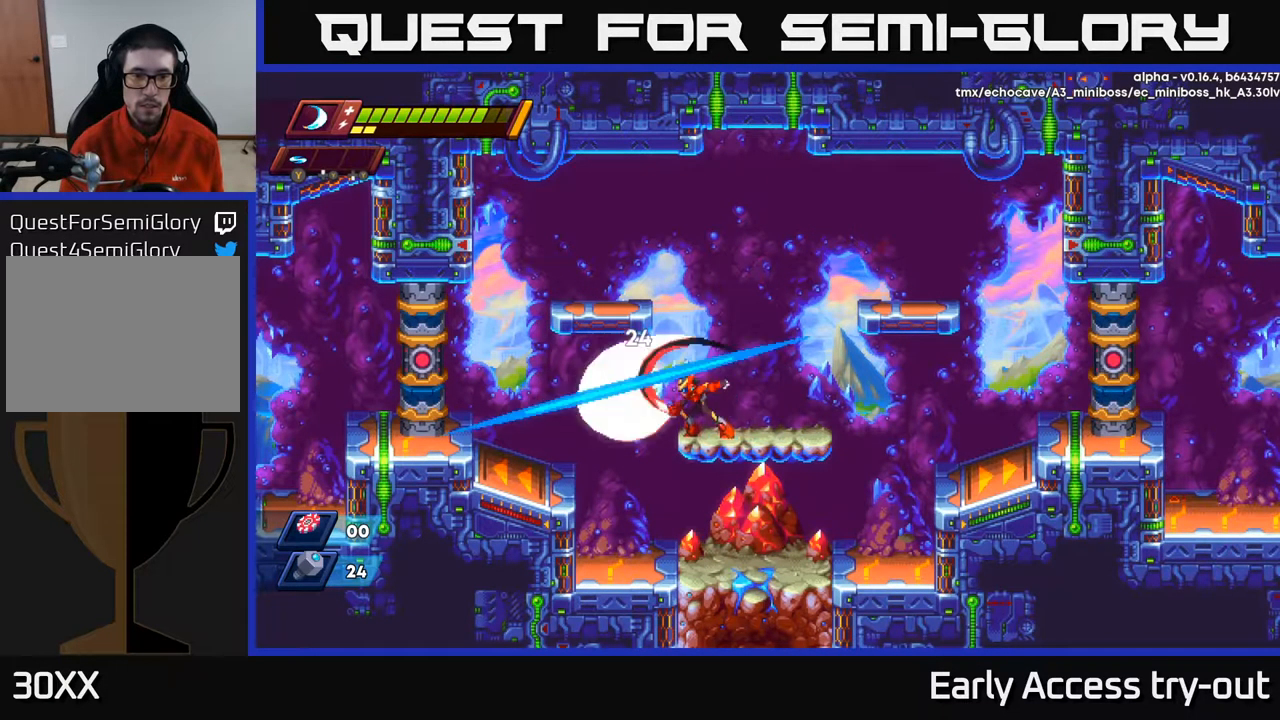
{"buttons": [], "left_stick": "center", "right_stick": "center", "events": [[67, "X", "up"], [134, "X", "down"], [200, "X", "up"], [250, "X", "down"], [317, "X", "up"], [400, "X", "down"], [450, "X", "up"]]}
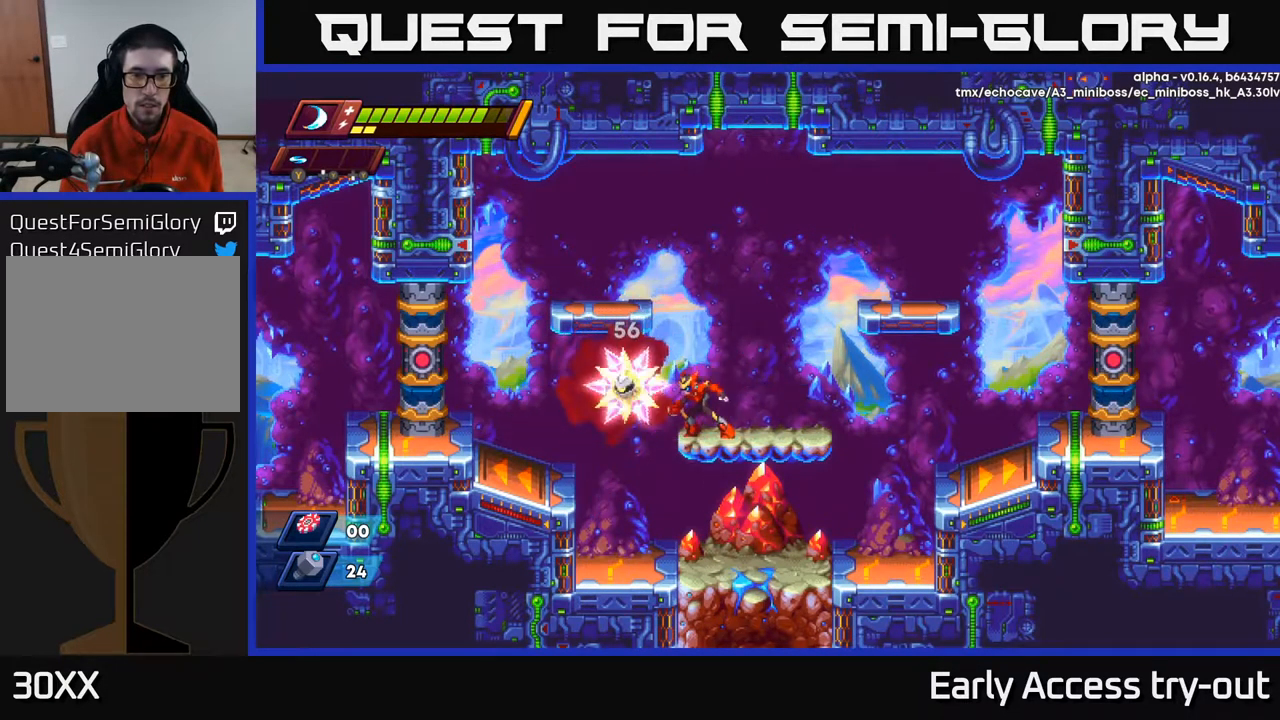
{"buttons": ["DPAD_RIGHT"], "left_stick": "center", "right_stick": "center", "events": [[34, "X", "down"], [84, "X", "up"], [150, "X", "down"], [217, "X", "up"], [234, "DPAD_RIGHT", "down"]]}
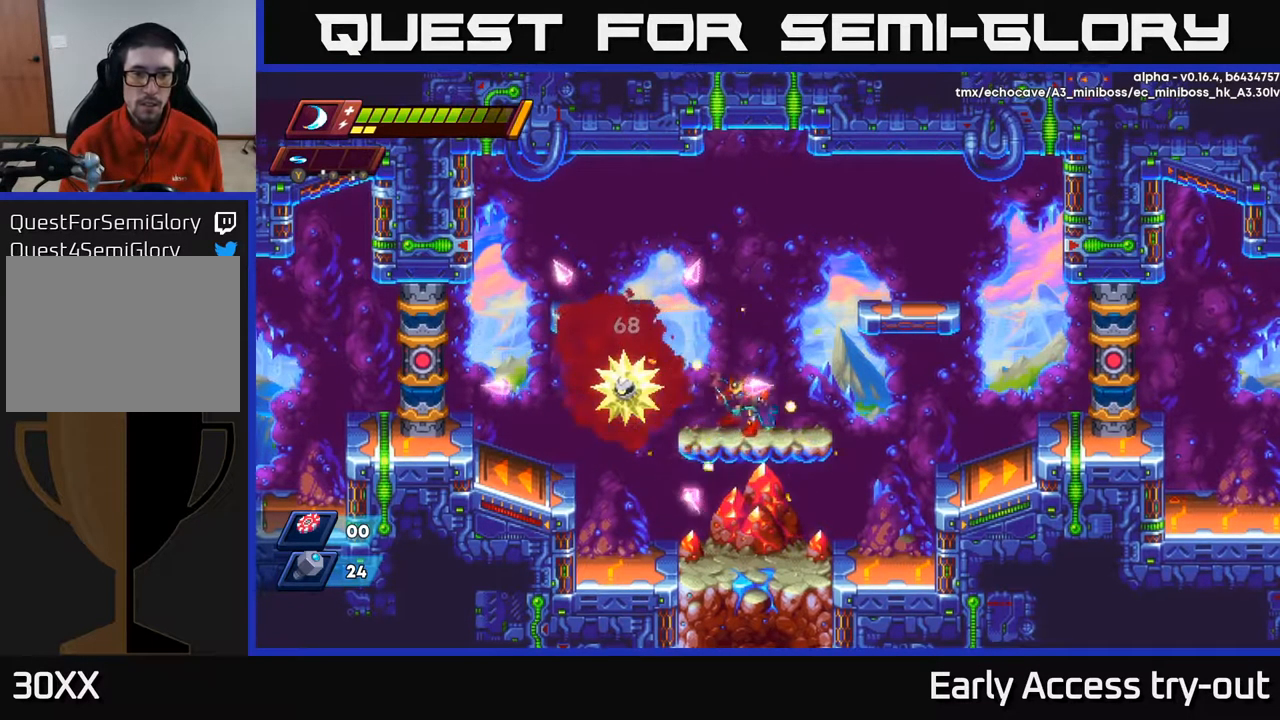
{"buttons": ["X"], "left_stick": "center", "right_stick": "center", "events": [[184, "DPAD_RIGHT", "up"], [200, "DPAD_LEFT", "down"], [317, "X", "down"], [367, "DPAD_LEFT", "up"], [400, "X", "up"], [467, "X", "down"]]}
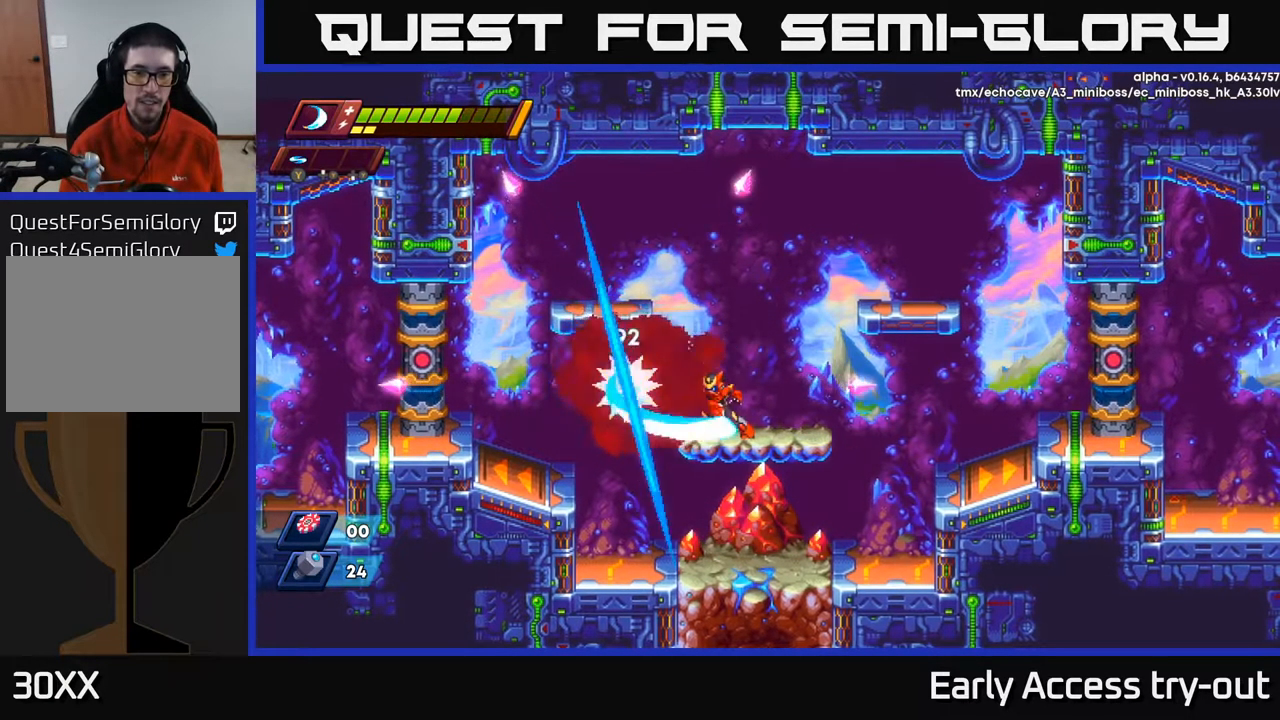
{"buttons": ["DPAD_RIGHT"], "left_stick": "center", "right_stick": "center", "events": [[17, "X", "up"], [84, "X", "down"], [150, "X", "up"], [200, "X", "down"], [267, "X", "up"], [317, "X", "down"], [367, "DPAD_RIGHT", "down"], [384, "X", "up"]]}
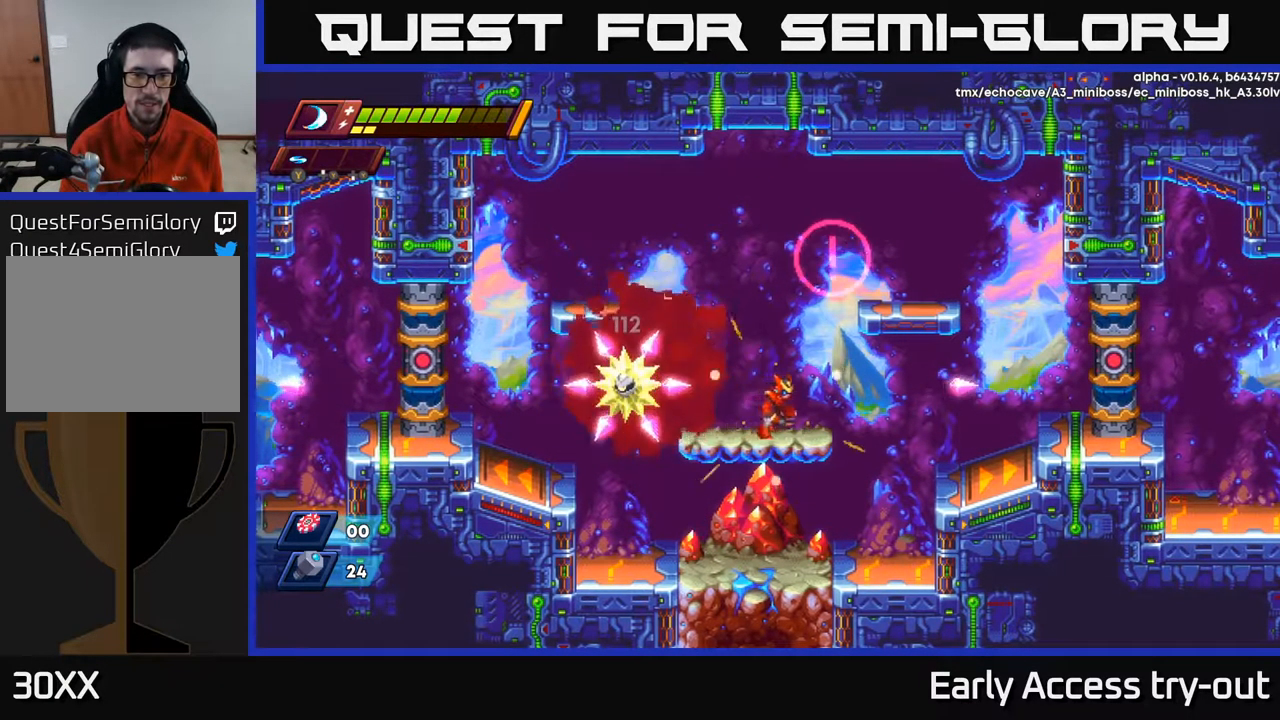
{"buttons": ["DPAD_LEFT"], "left_stick": "center", "right_stick": "center", "events": [[284, "DPAD_RIGHT", "up"], [300, "A", "down"], [350, "DPAD_LEFT", "down"], [434, "A", "up"]]}
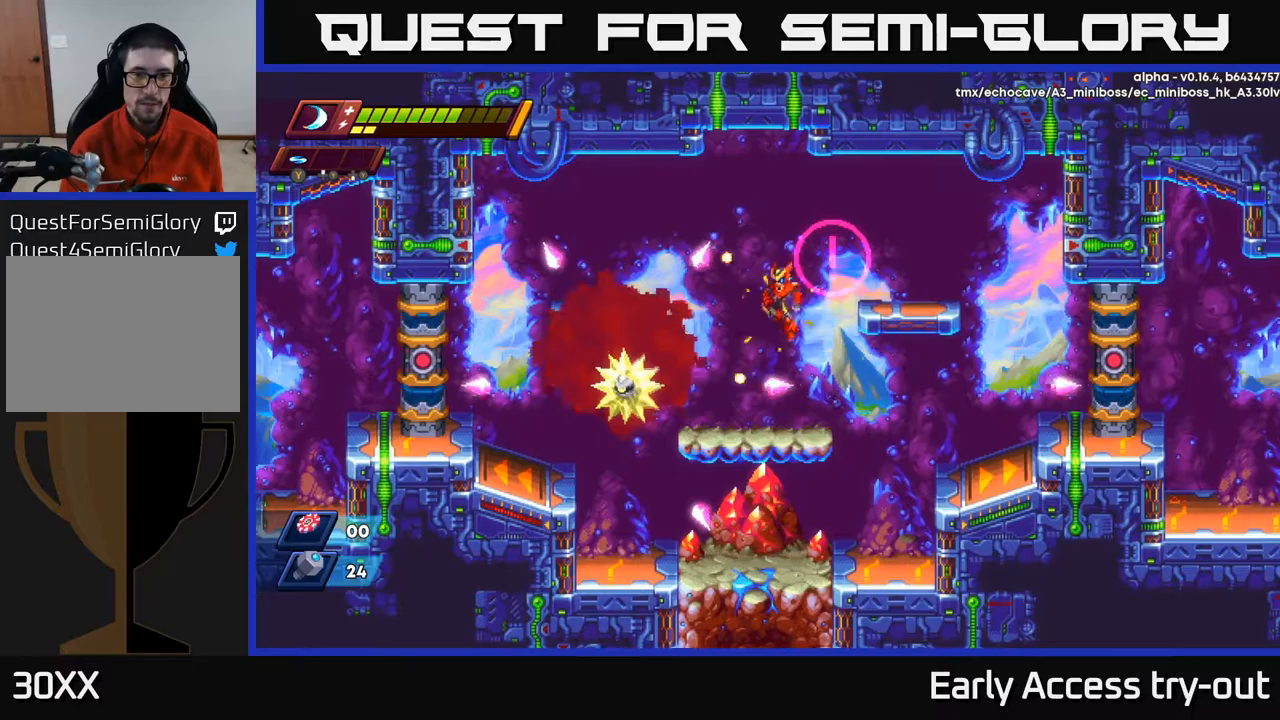
{"buttons": [], "left_stick": "center", "right_stick": "center", "events": [[183, "X", "down"], [217, "DPAD_LEFT", "up"], [233, "X", "up"], [333, "X", "down"], [367, "X", "up"], [433, "X", "down"], [483, "X", "up"]]}
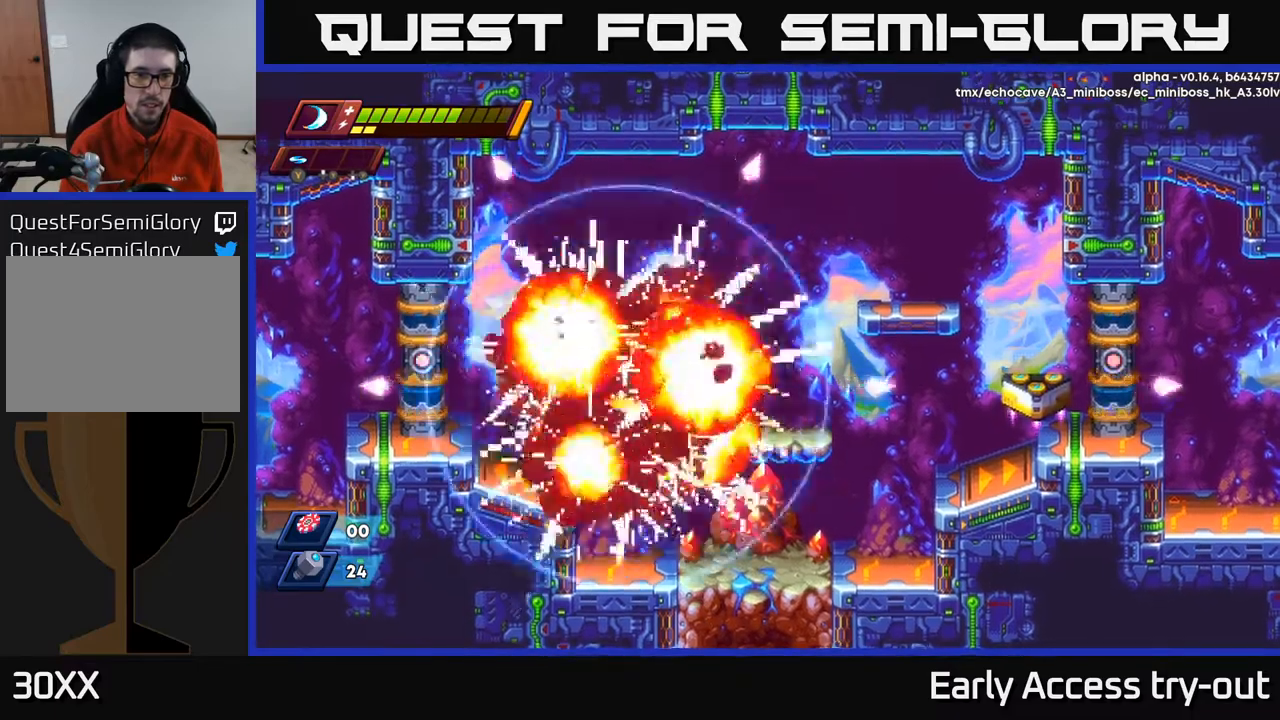
{"buttons": [], "left_stick": "center", "right_stick": "center", "events": [[67, "X", "down"], [133, "X", "up"], [317, "DPAD_RIGHT", "down"], [483, "DPAD_RIGHT", "up"]]}
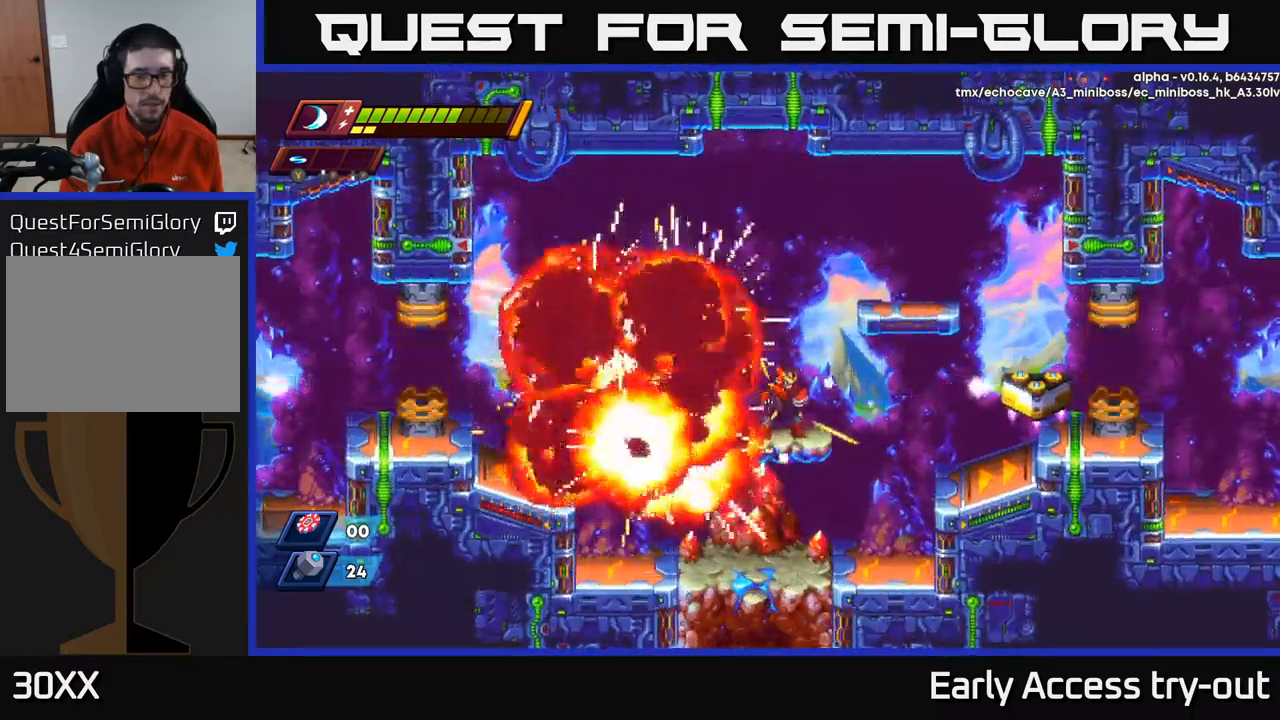
{"buttons": [], "left_stick": "center", "right_stick": "center", "events": []}
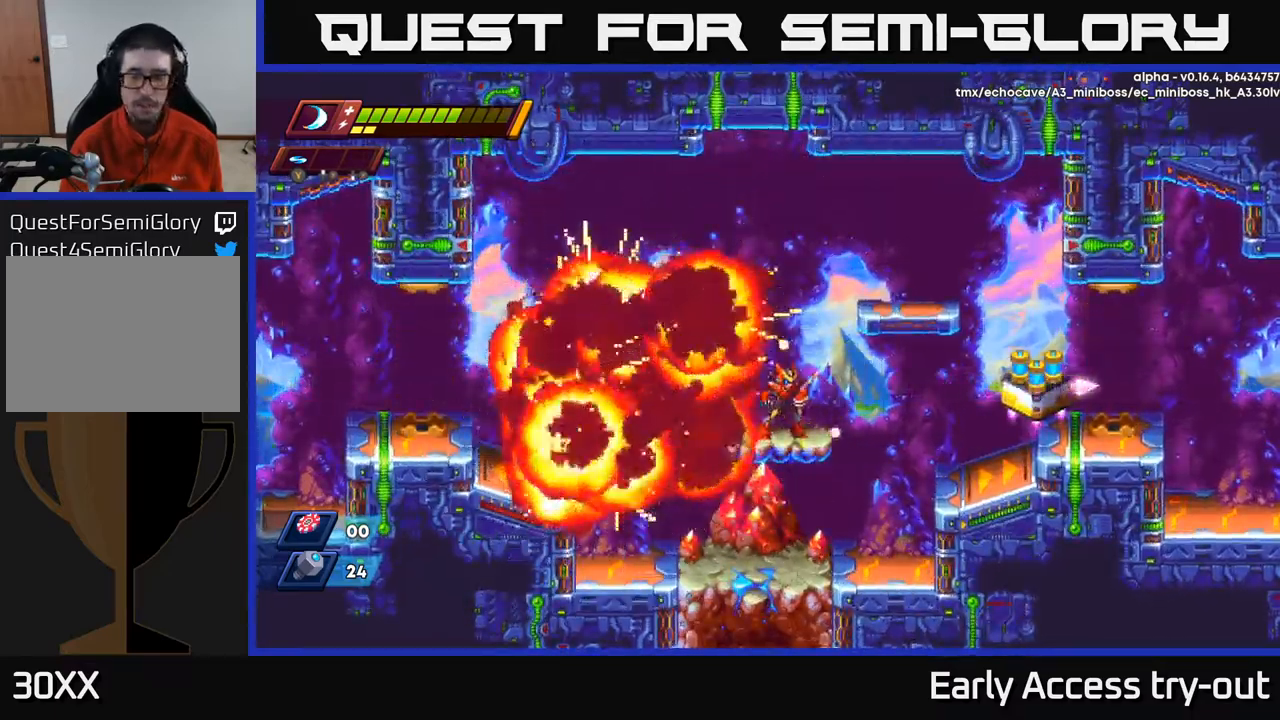
{"buttons": [], "left_stick": "center", "right_stick": "center", "events": []}
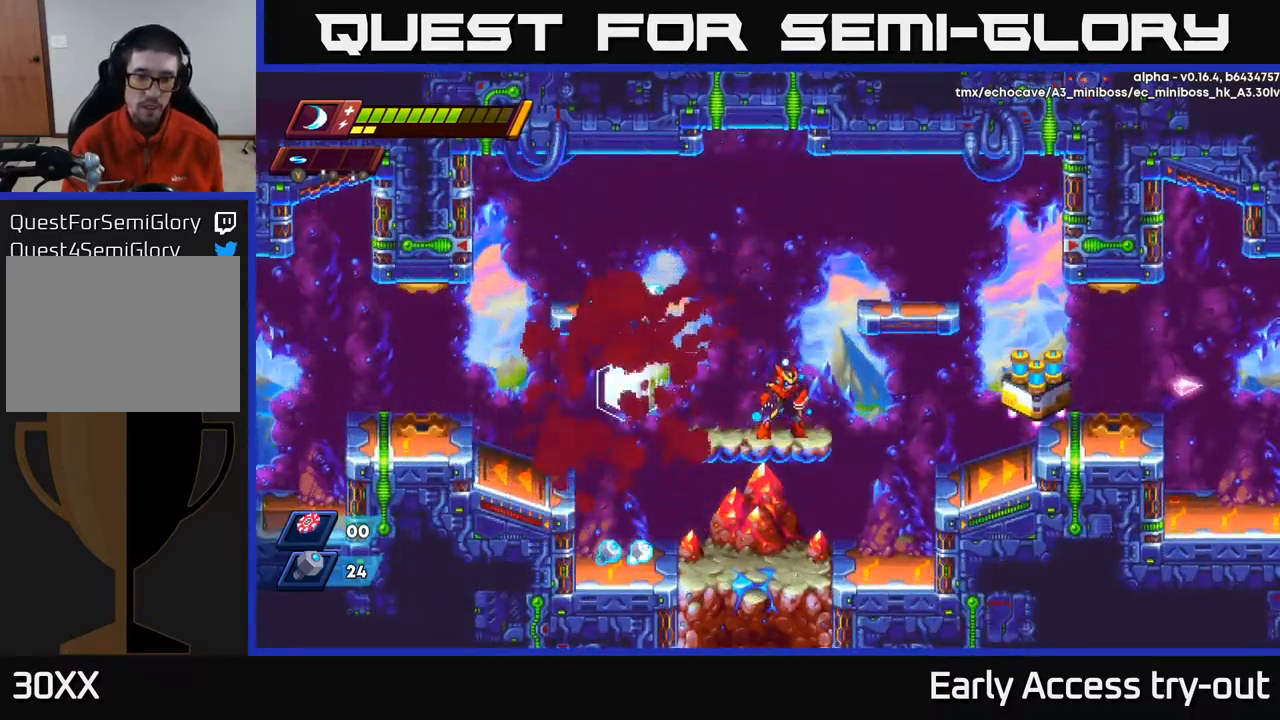
{"buttons": ["DPAD_LEFT"], "left_stick": "center", "right_stick": "center", "events": [[367, "DPAD_LEFT", "down"]]}
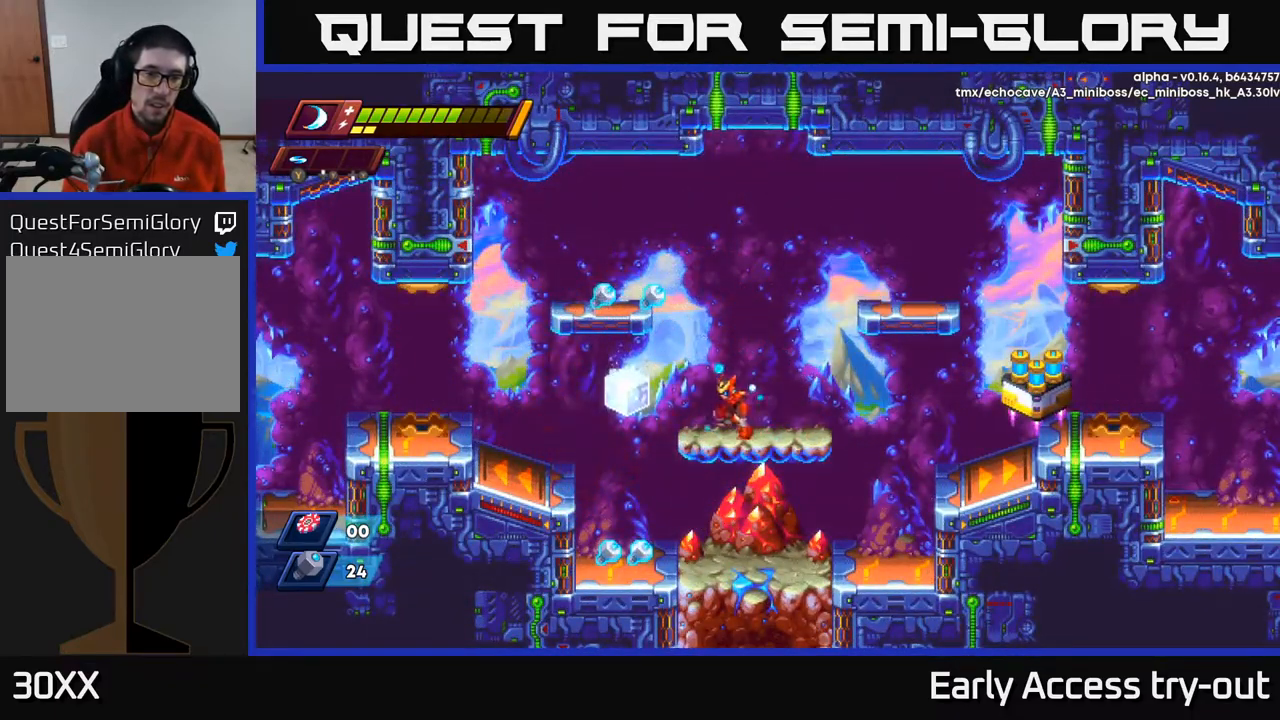
{"buttons": [], "left_stick": "center", "right_stick": "center", "events": [[183, "A", "down"], [217, "A", "up"], [450, "DPAD_LEFT", "up"]]}
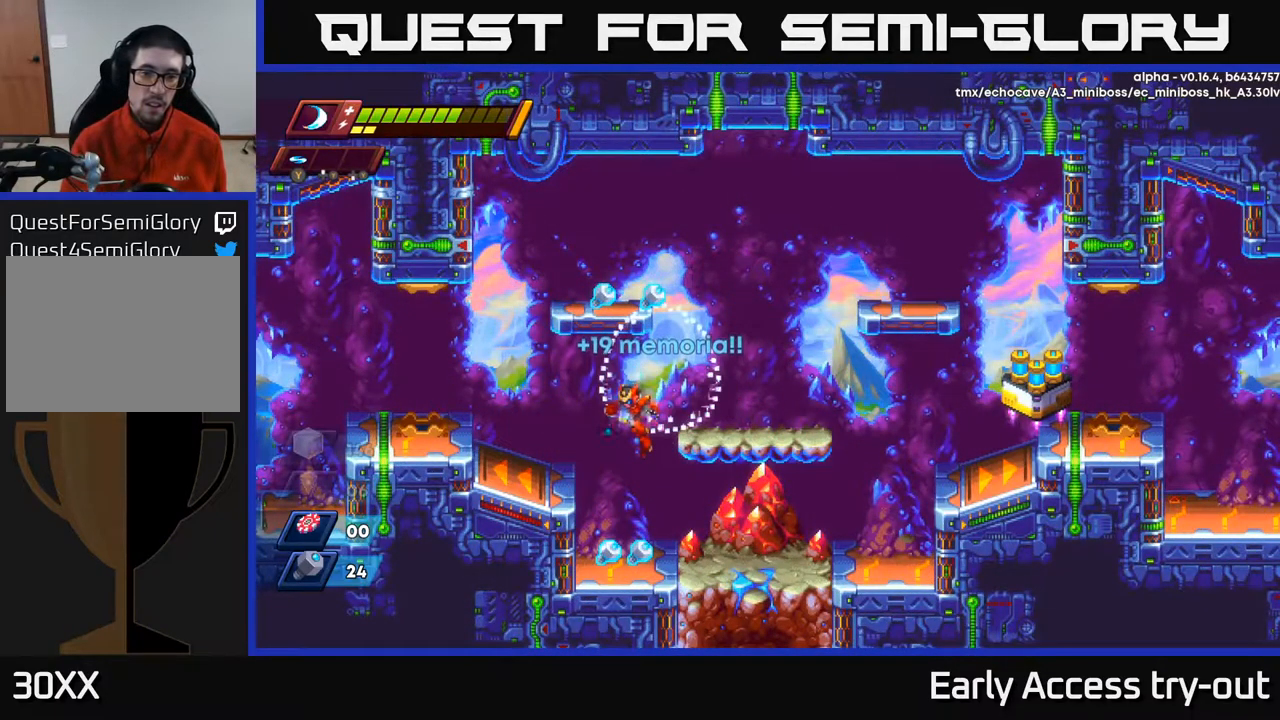
{"buttons": ["A", "DPAD_LEFT"], "left_stick": "center", "right_stick": "center", "events": [[333, "DPAD_LEFT", "down"], [483, "A", "down"]]}
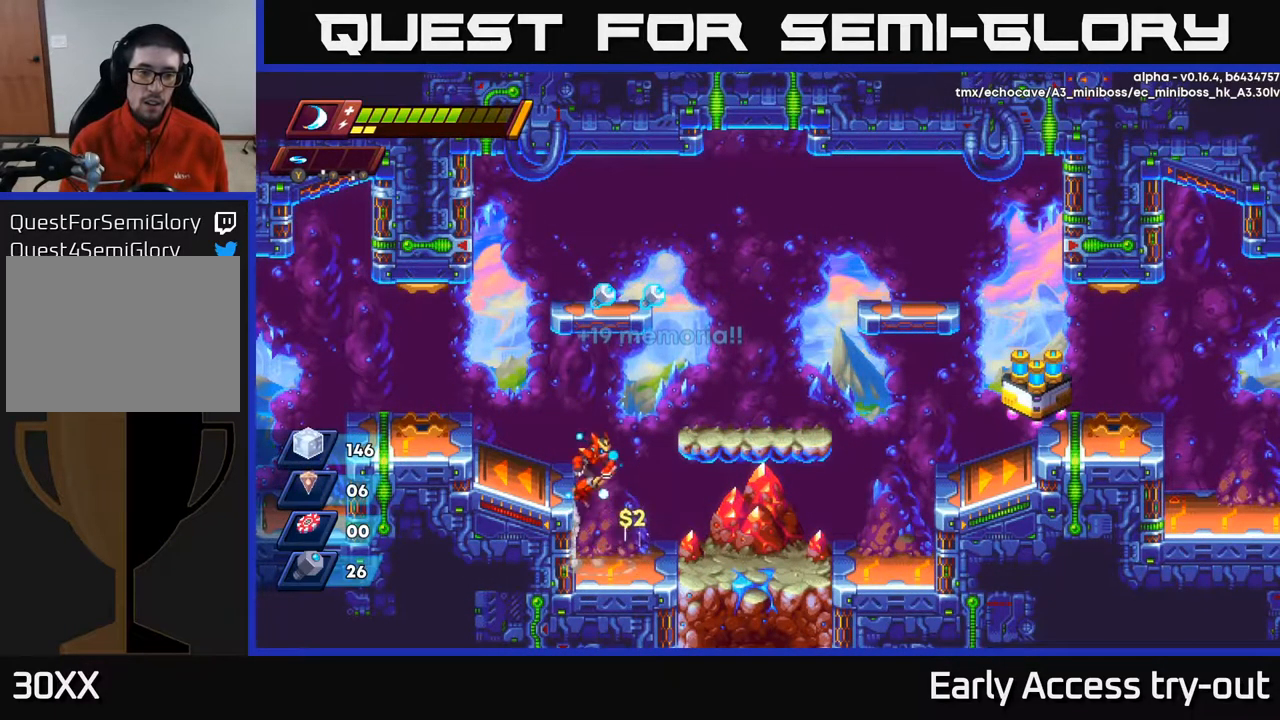
{"buttons": ["DPAD_LEFT"], "left_stick": "center", "right_stick": "center", "events": [[117, "A", "up"]]}
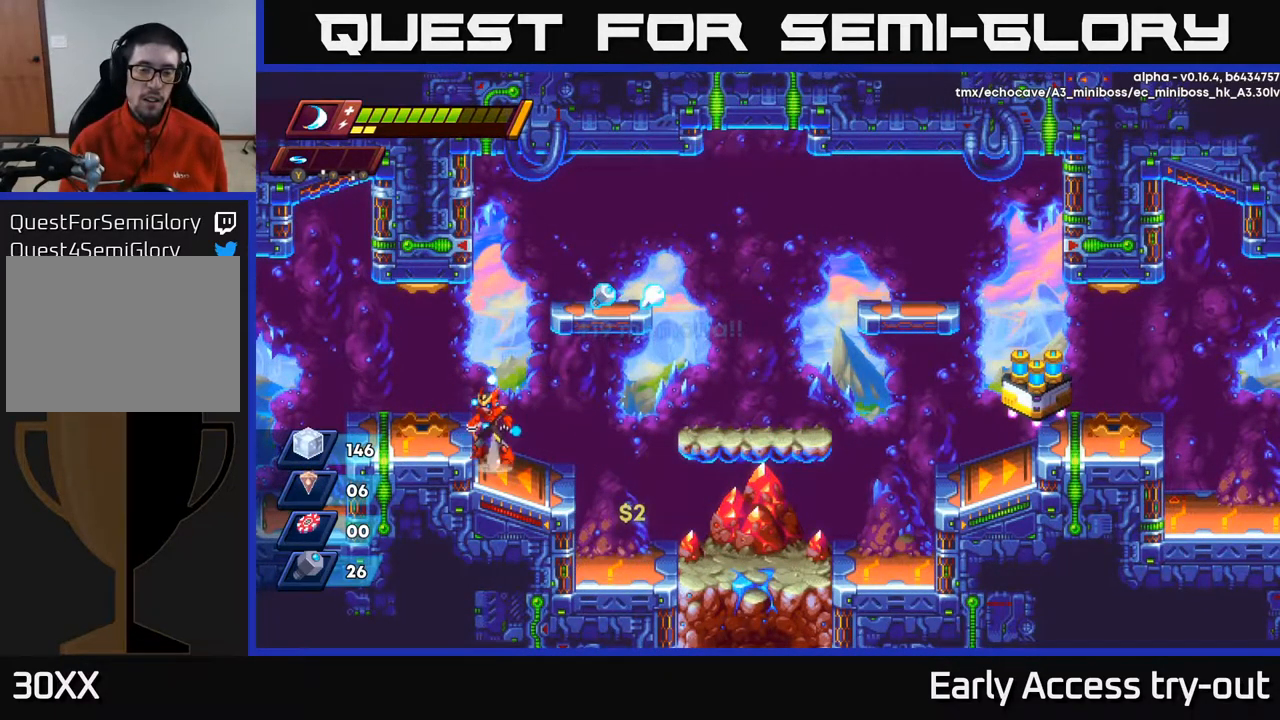
{"buttons": ["A", "DPAD_RIGHT"], "left_stick": "center", "right_stick": "center", "events": [[33, "DPAD_LEFT", "up"], [50, "A", "down"], [83, "DPAD_RIGHT", "down"]]}
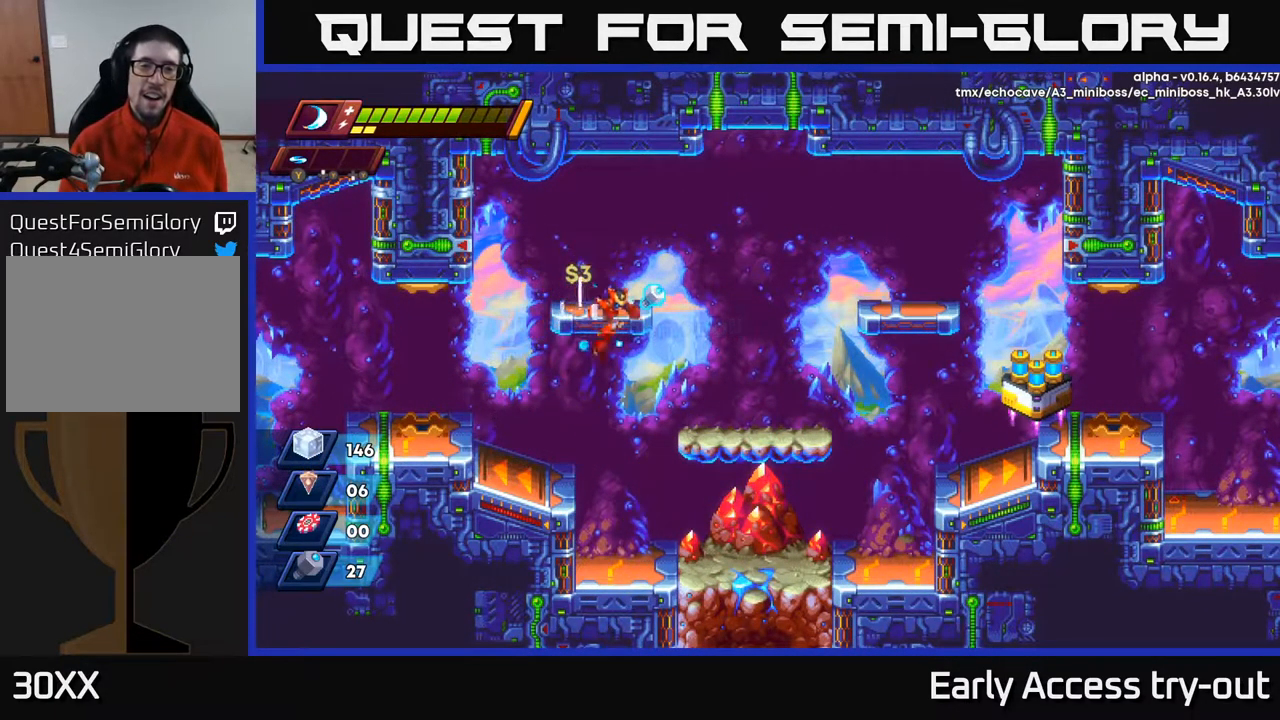
{"buttons": [], "left_stick": "center", "right_stick": "center", "events": [[17, "A", "up"], [283, "DPAD_RIGHT", "up"]]}
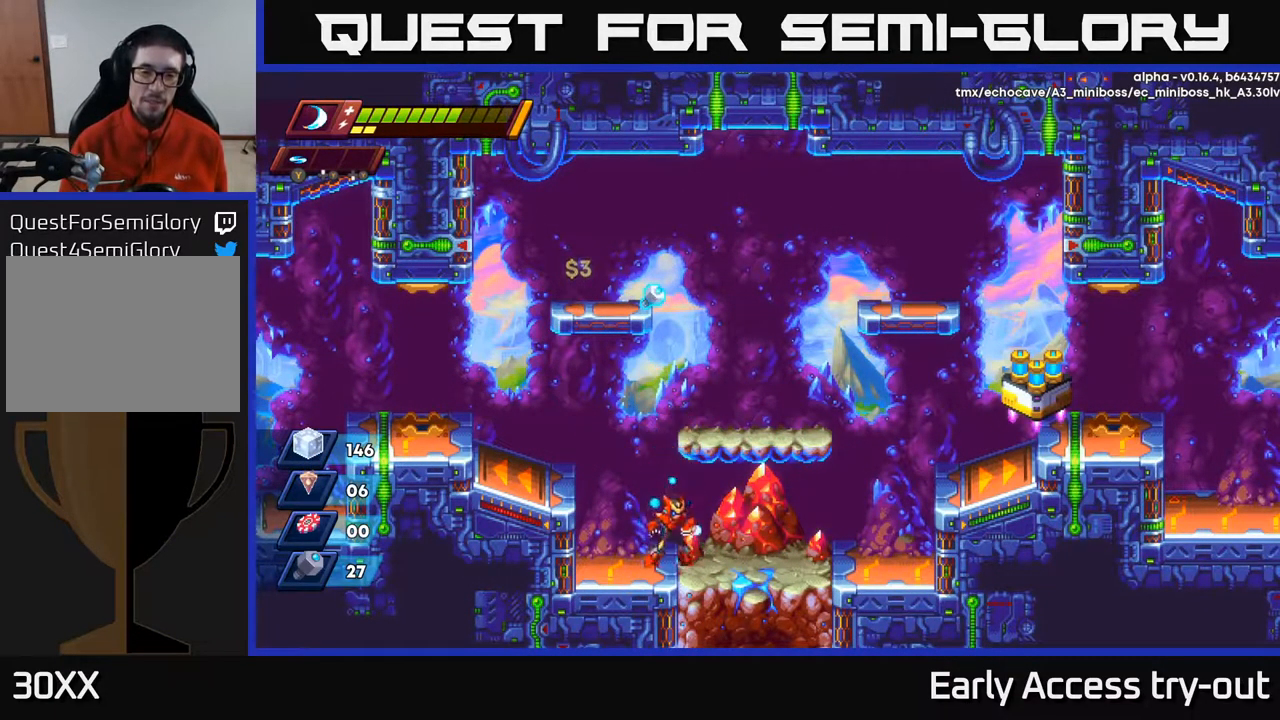
{"buttons": ["R2", "DPAD_UP"], "left_stick": "center", "right_stick": "center", "events": [[67, "DPAD_LEFT", "down"], [83, "A", "down"], [217, "DPAD_LEFT", "up"], [317, "DPAD_UP", "down"], [400, "R2", "down"], [433, "A", "up"]]}